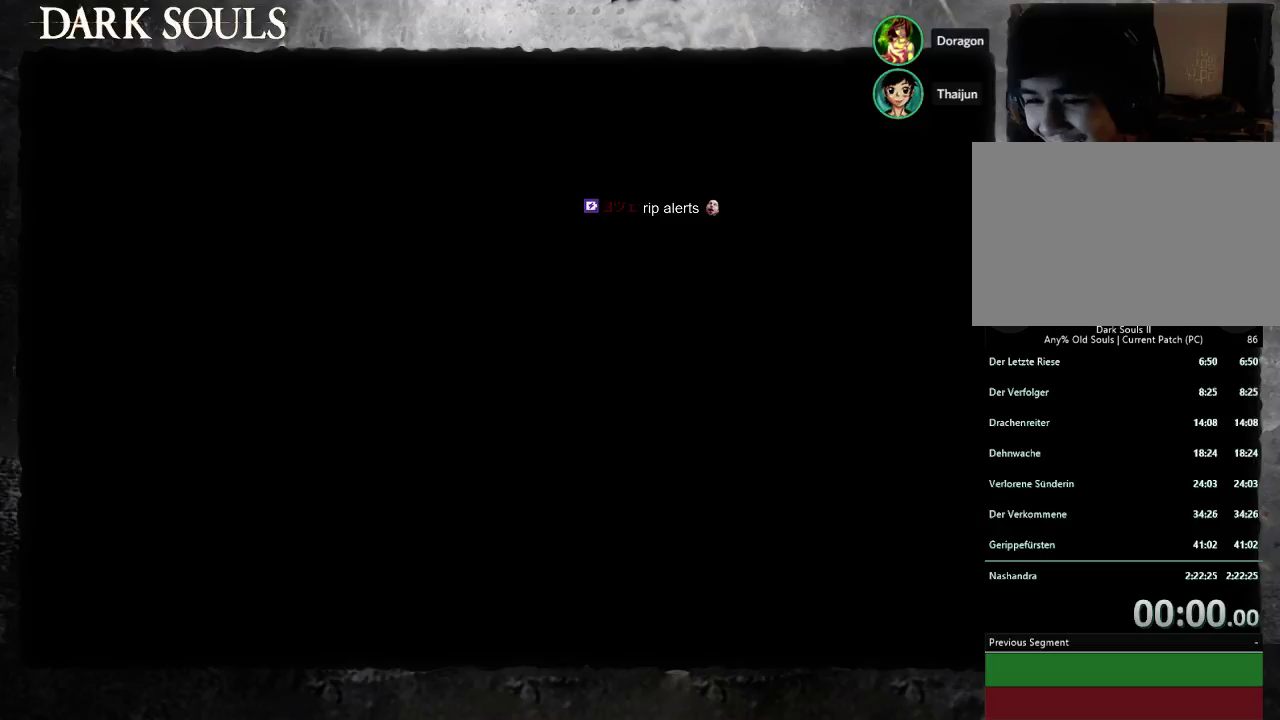
Gameplay with a controller (PlayStation layout); each line is a JSON object with the inputs held at the frame after it. "events" lists button and stick changes between this image and that frame as [ms after this image, input, new state], when the widget could be followed in between. Not read: L2 R2 START.
{"buttons": [], "left_stick": "up", "right_stick": "center", "events": [[33, "left_stick", "up"]]}
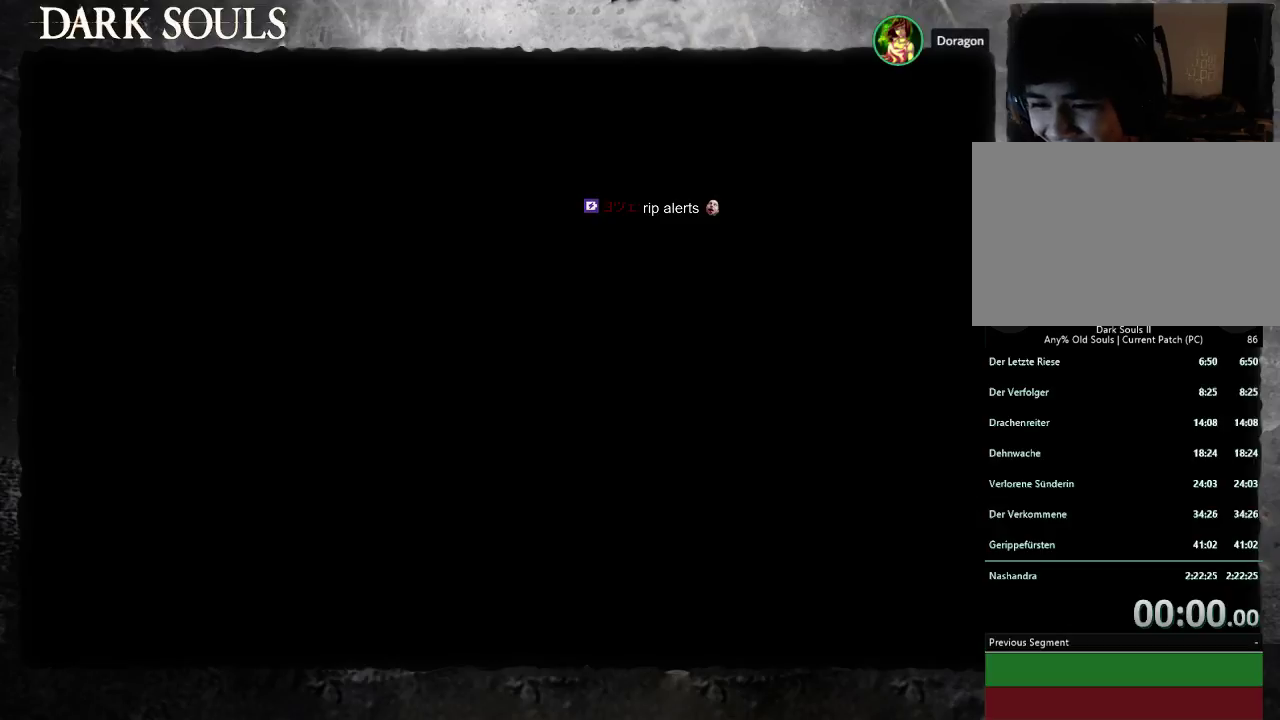
{"buttons": [], "left_stick": "up", "right_stick": "center", "events": []}
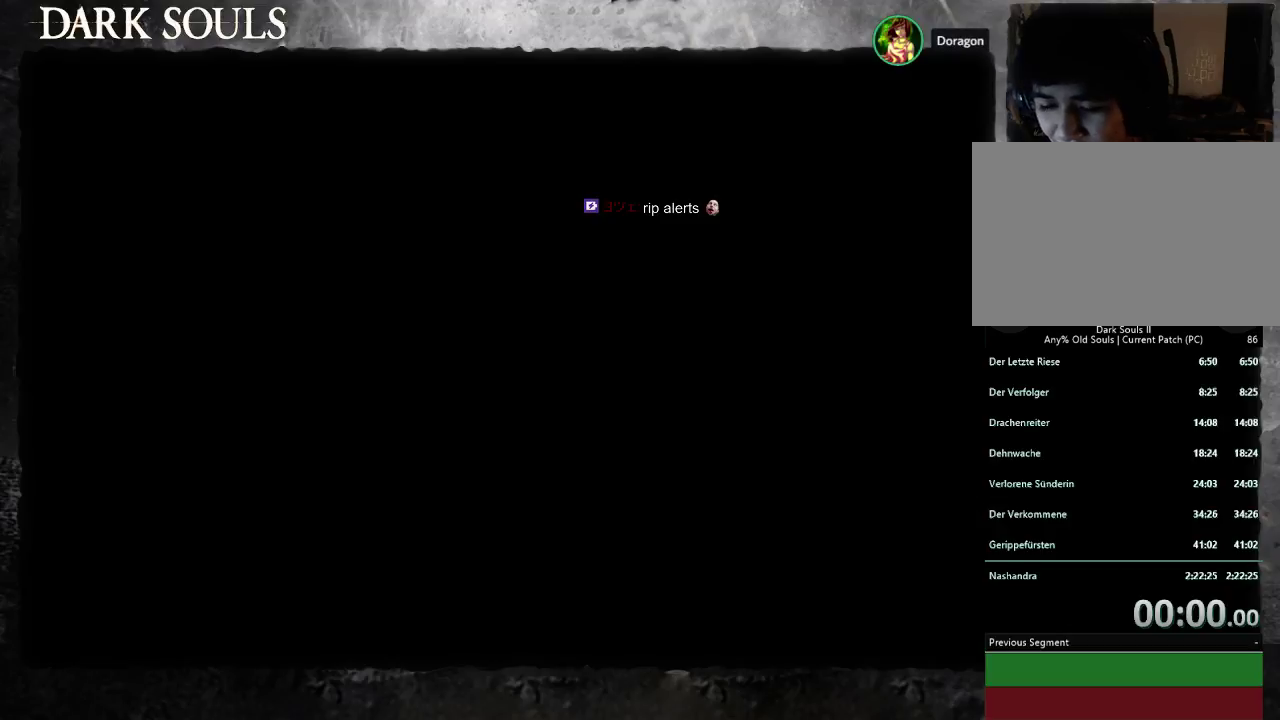
{"buttons": [], "left_stick": "up", "right_stick": "center", "events": []}
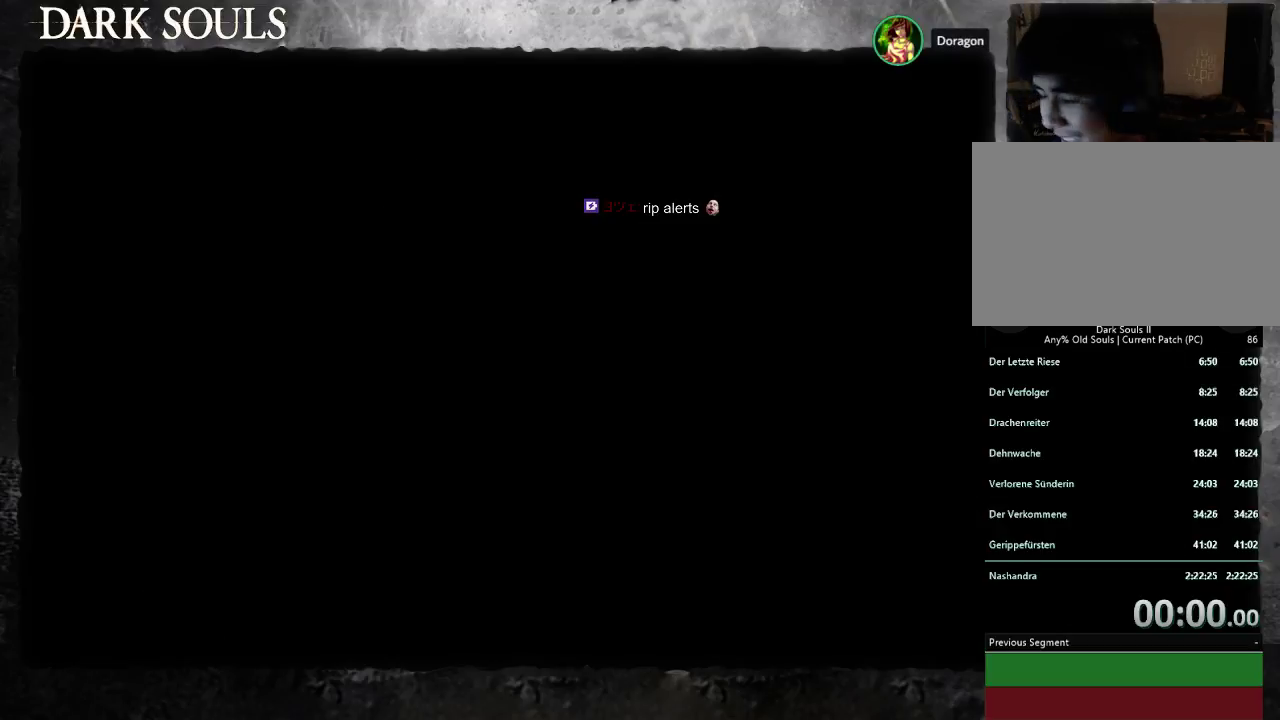
{"buttons": [], "left_stick": "up", "right_stick": "center", "events": []}
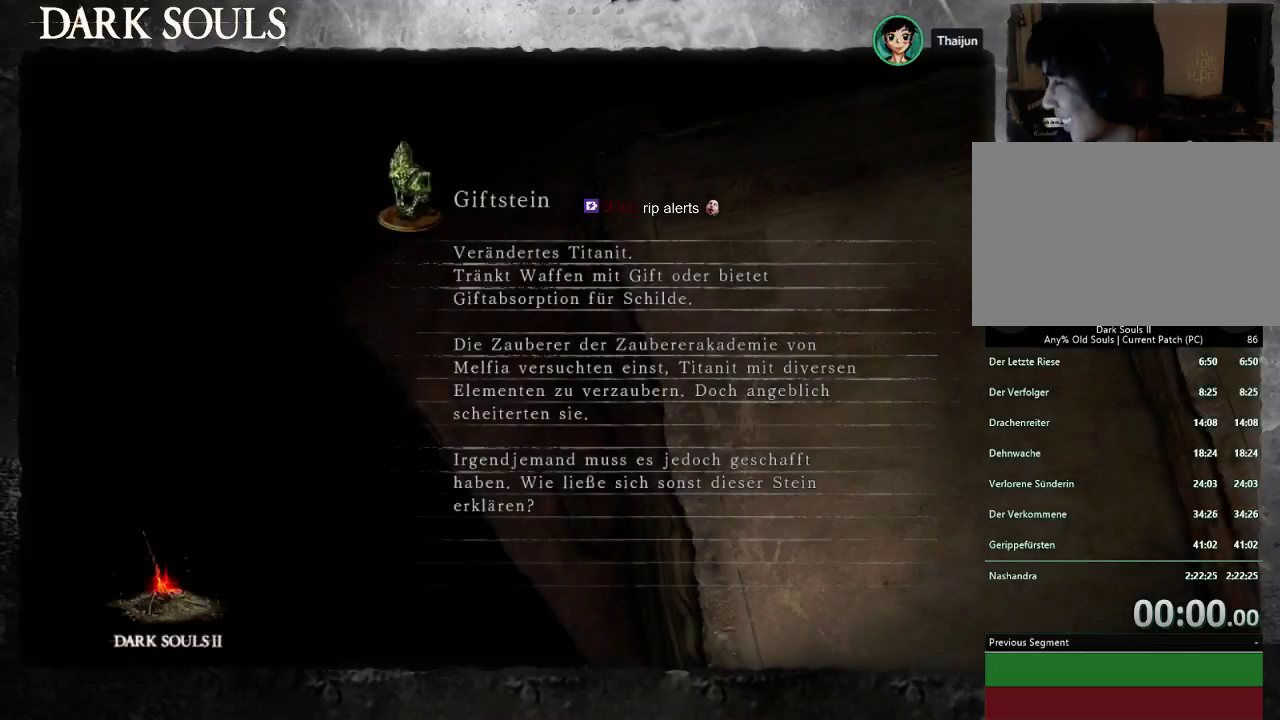
{"buttons": [], "left_stick": "up", "right_stick": "center", "events": []}
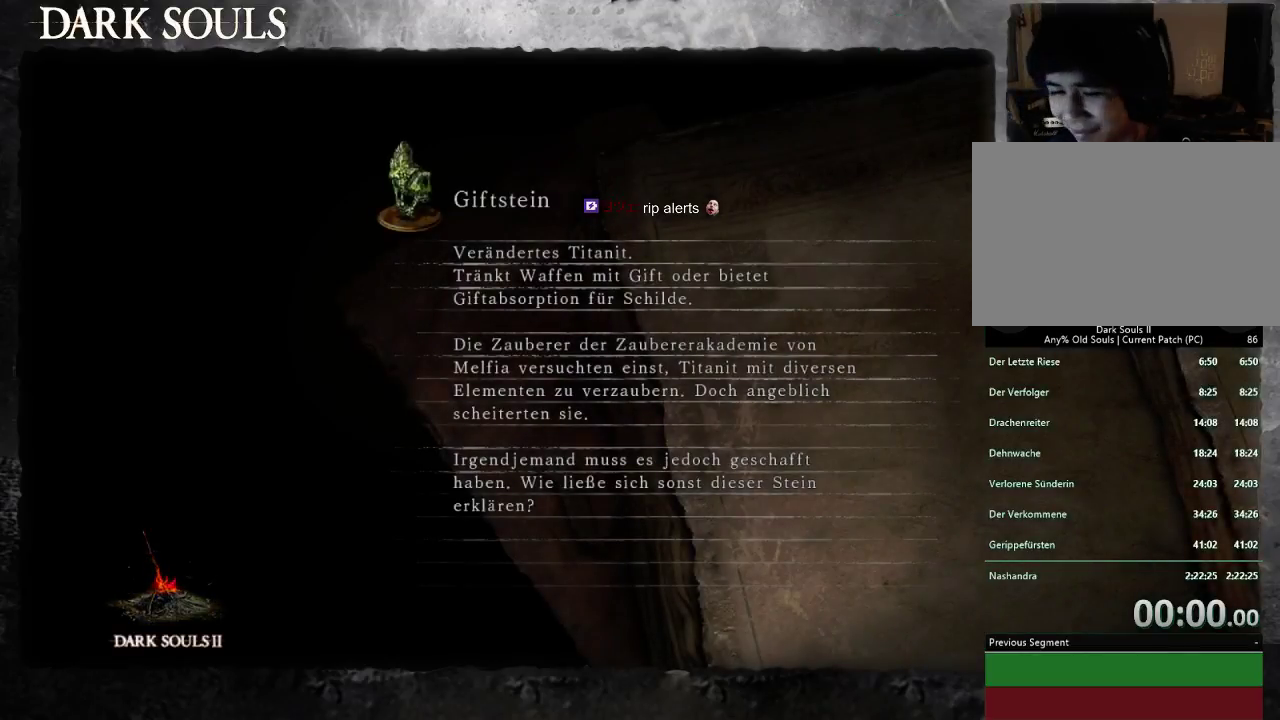
{"buttons": [], "left_stick": "up", "right_stick": "center", "events": []}
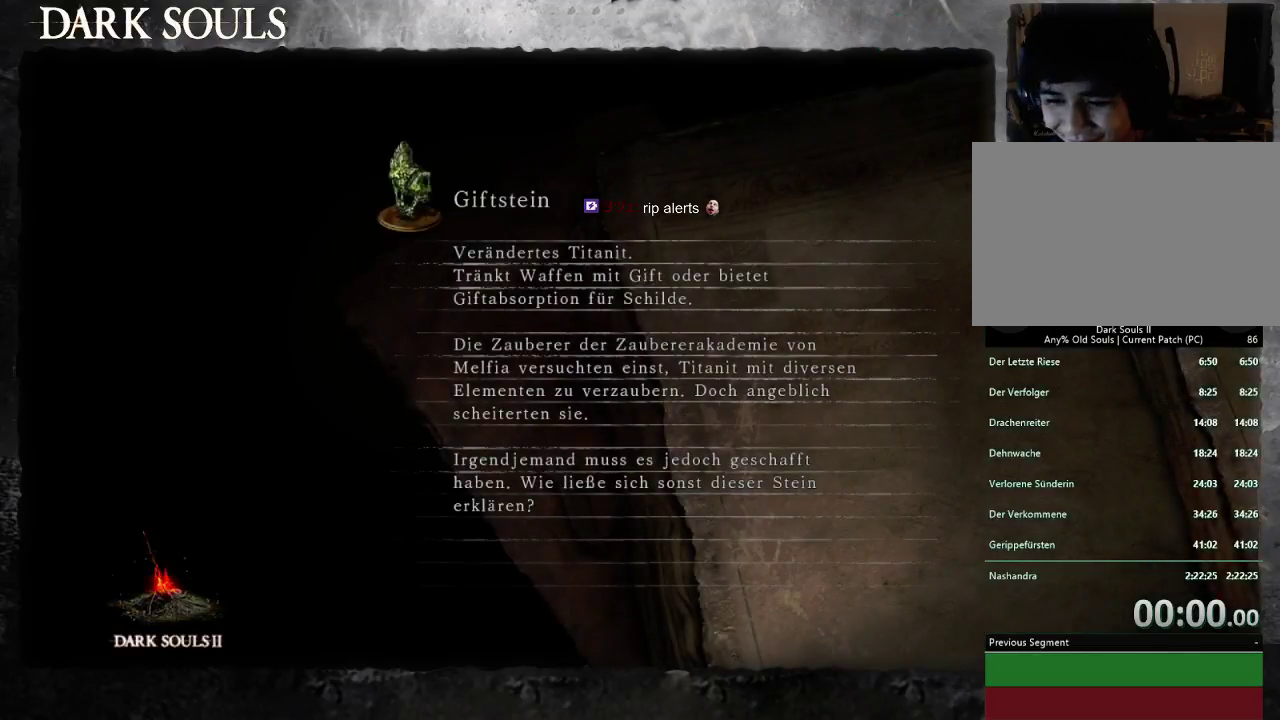
{"buttons": [], "left_stick": "up", "right_stick": "center", "events": []}
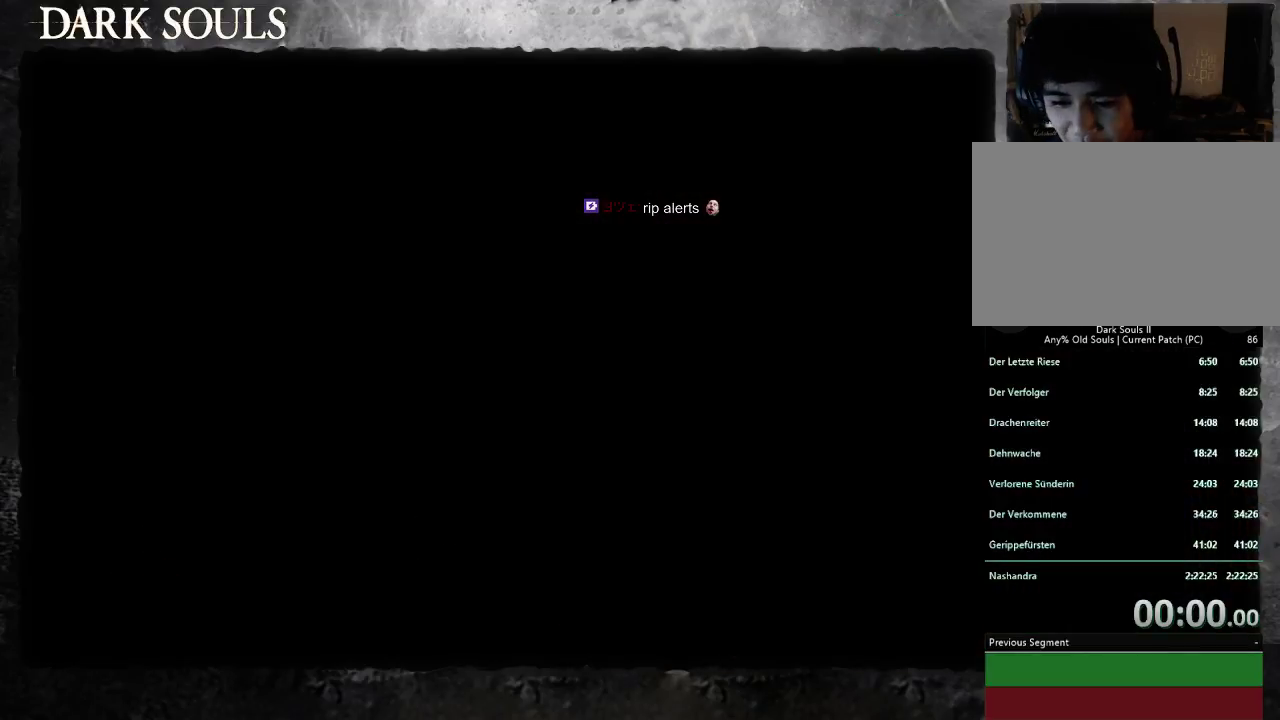
{"buttons": [], "left_stick": "up", "right_stick": "center", "events": []}
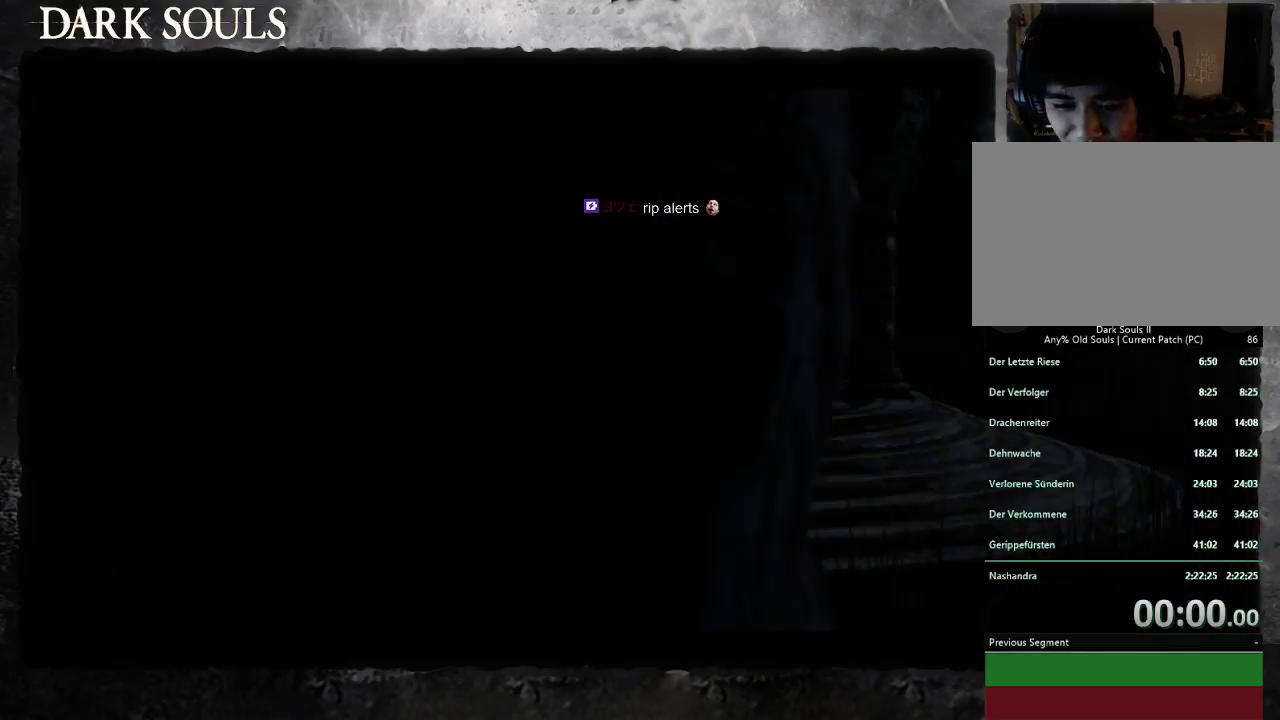
{"buttons": [], "left_stick": "up-right", "right_stick": "center", "events": [[133, "left_stick", "up-right"]]}
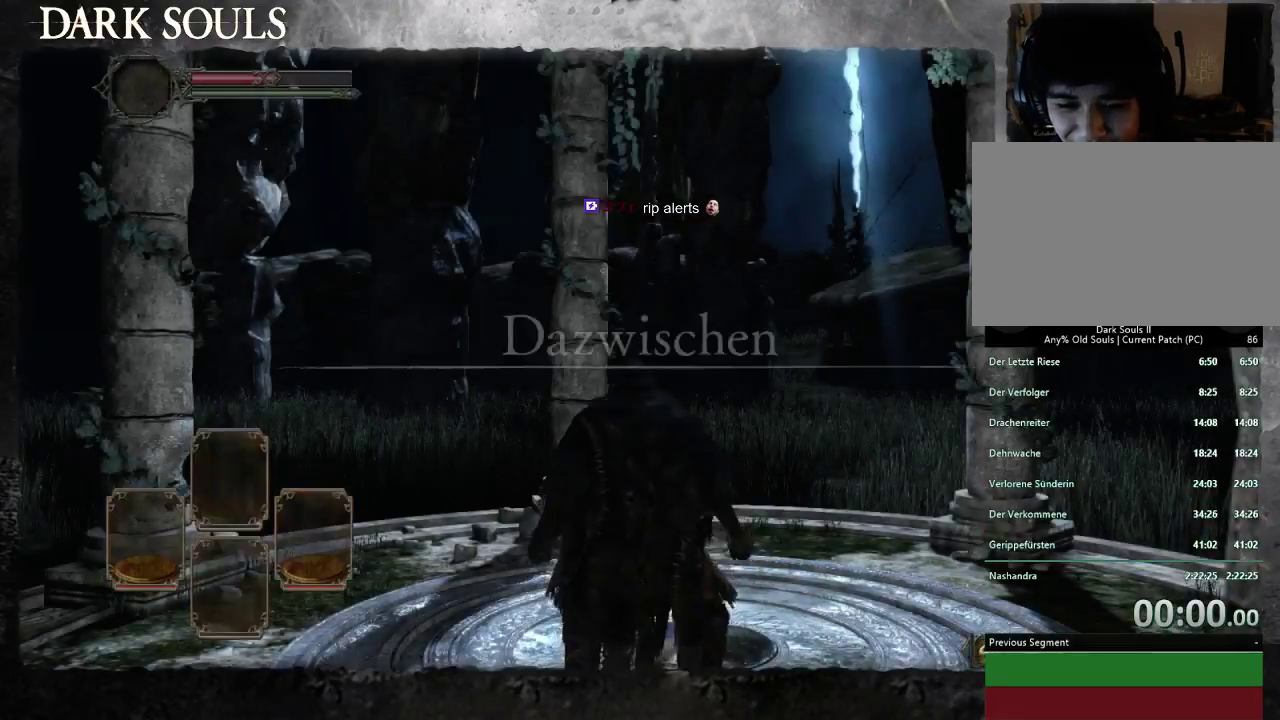
{"buttons": ["CIRCLE"], "left_stick": "up-right", "right_stick": "center", "events": [[67, "CIRCLE", "down"]]}
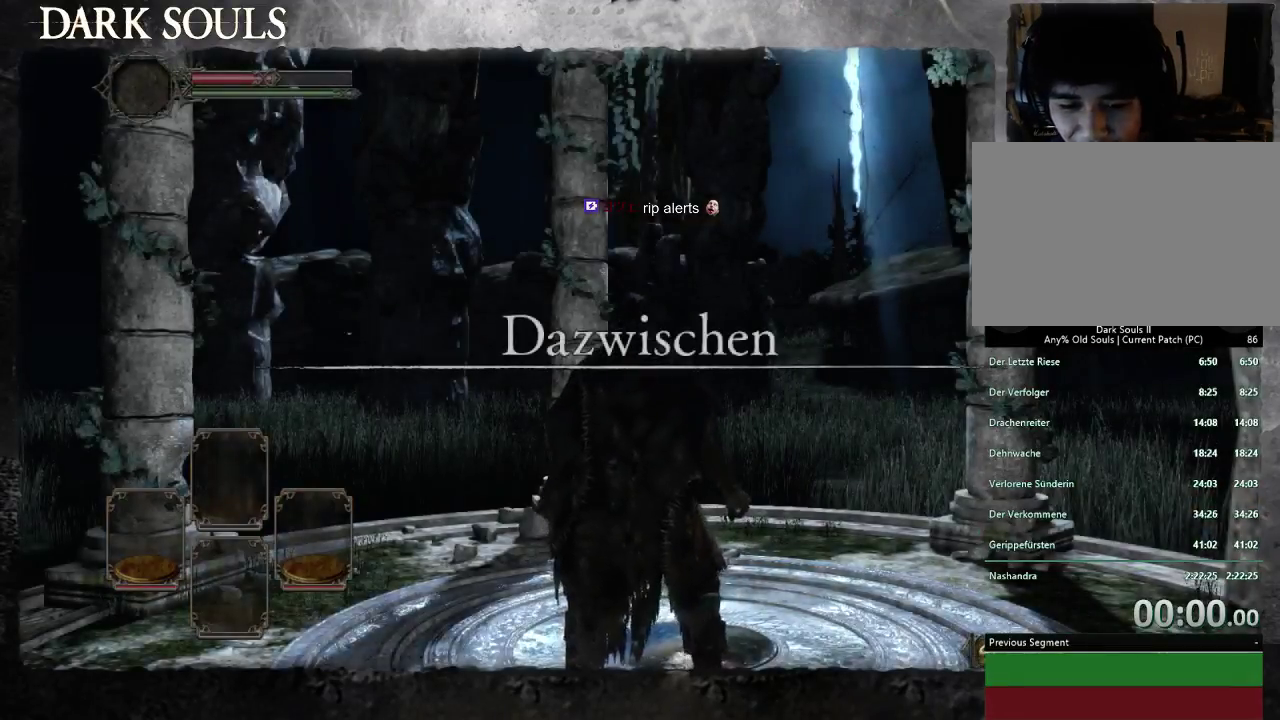
{"buttons": ["CIRCLE"], "left_stick": "up-right", "right_stick": "center", "events": []}
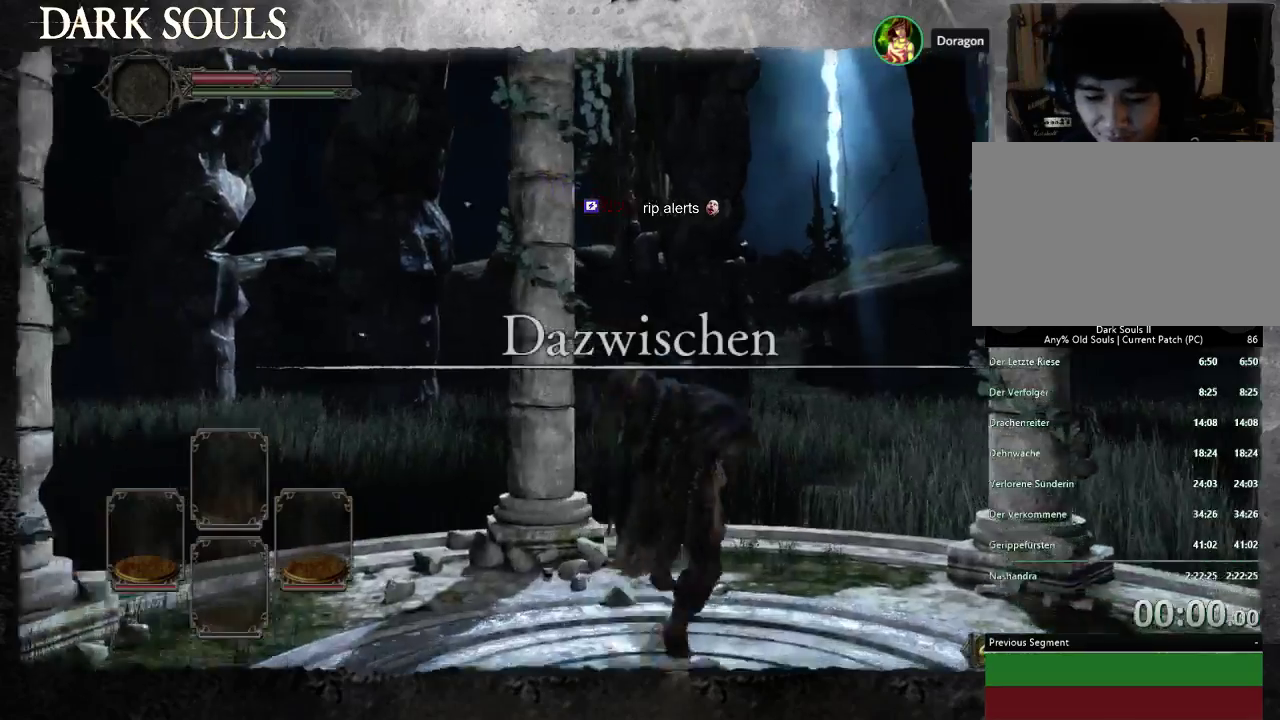
{"buttons": [], "left_stick": "up-right", "right_stick": "center", "events": [[167, "CIRCLE", "up"], [267, "left_stick", "up"], [400, "left_stick", "up-right"]]}
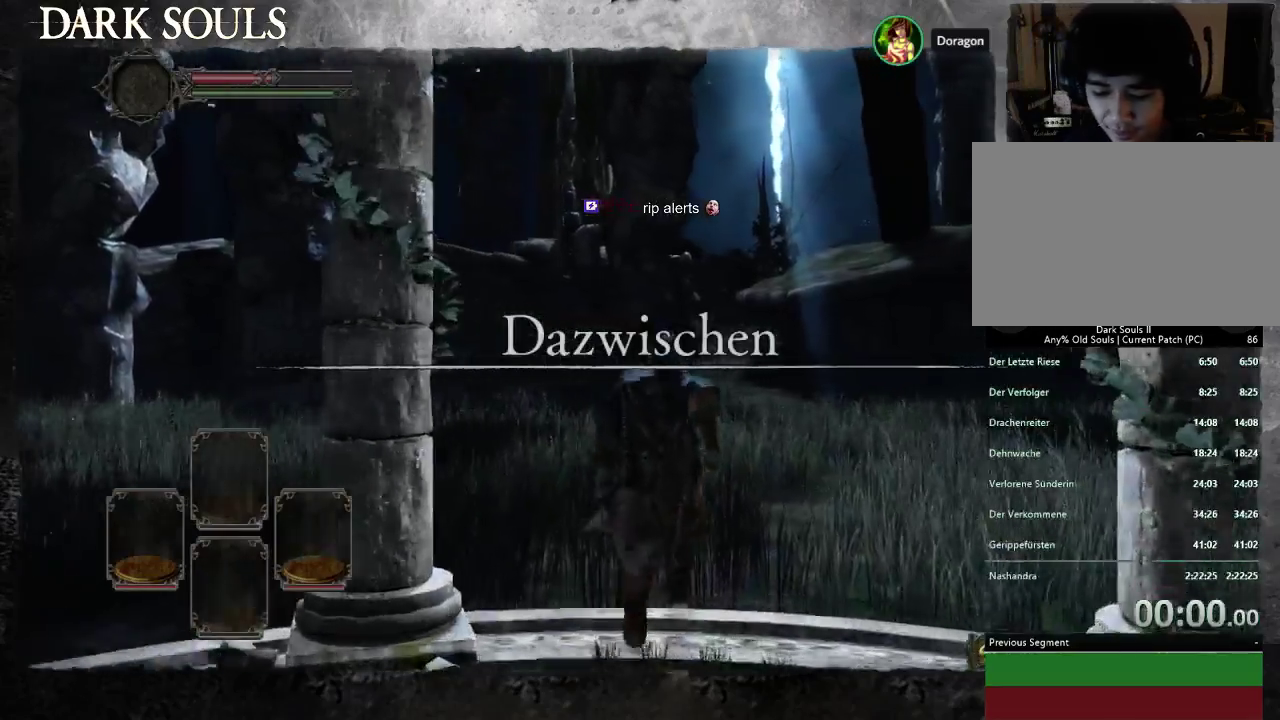
{"buttons": [], "left_stick": "up-right", "right_stick": "center", "events": []}
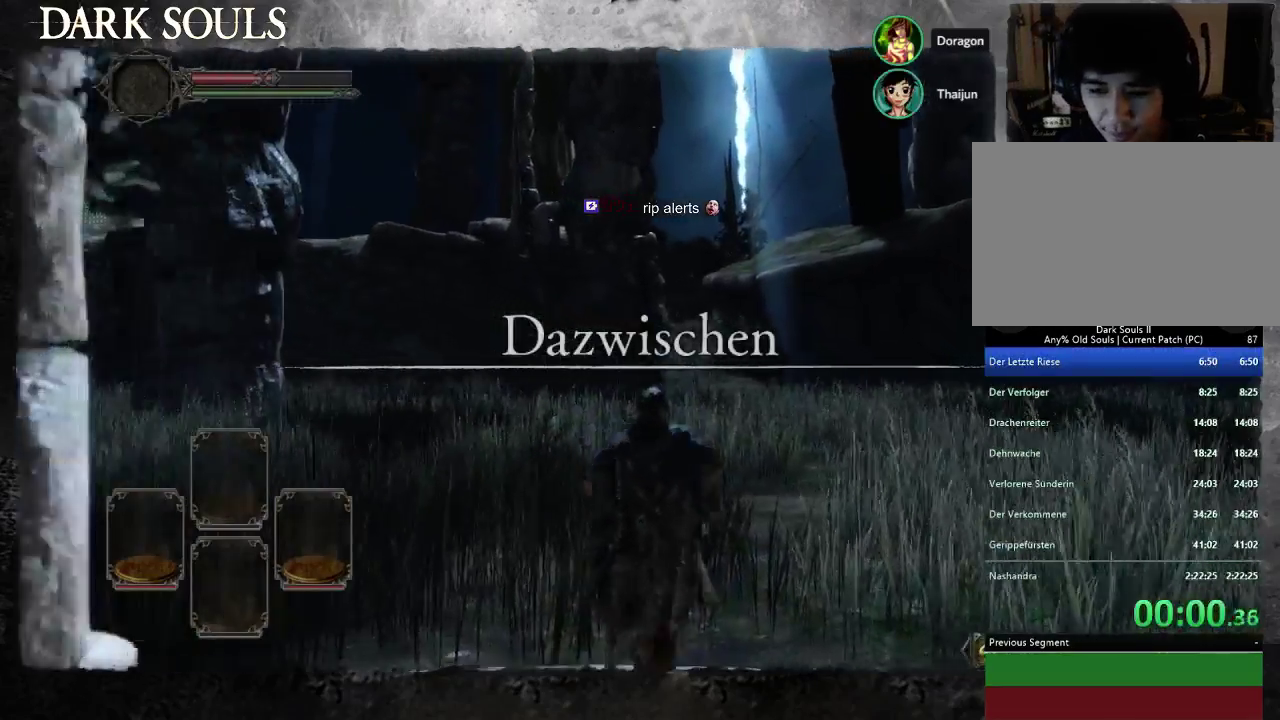
{"buttons": ["CIRCLE"], "left_stick": "up-right", "right_stick": "center", "events": [[300, "CIRCLE", "down"]]}
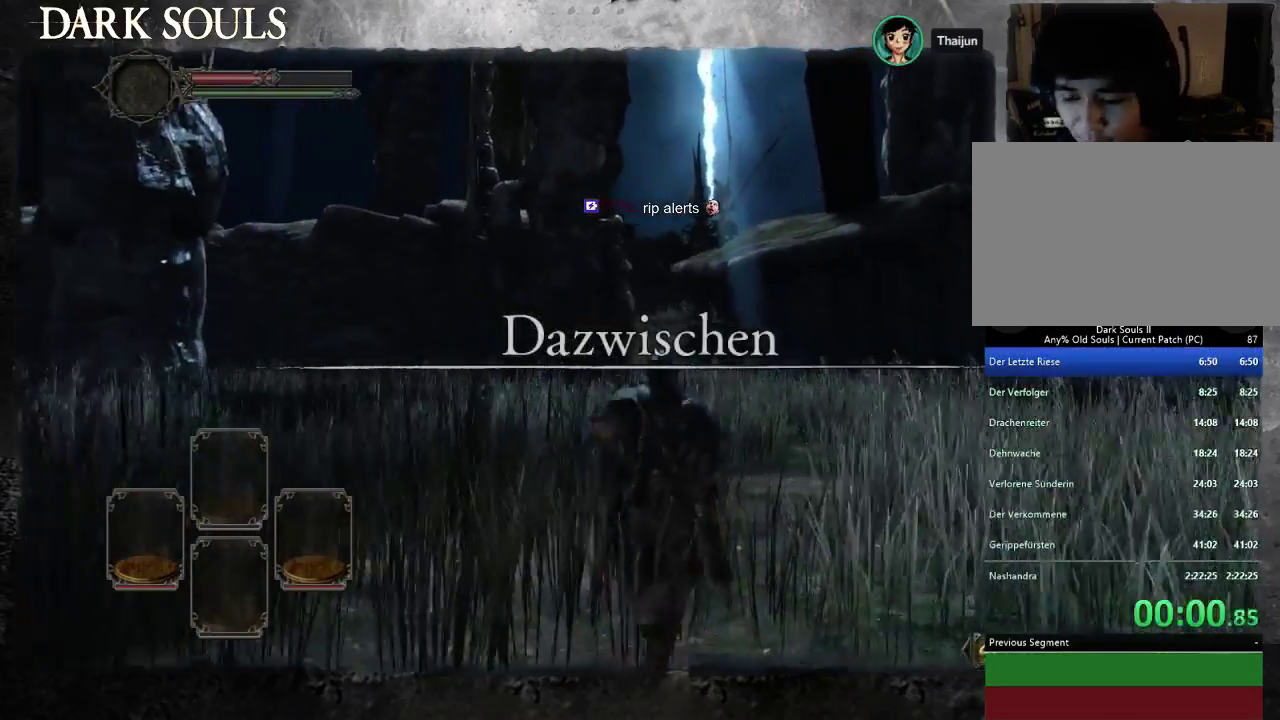
{"buttons": ["CIRCLE"], "left_stick": "up", "right_stick": "center", "events": [[200, "left_stick", "up"]]}
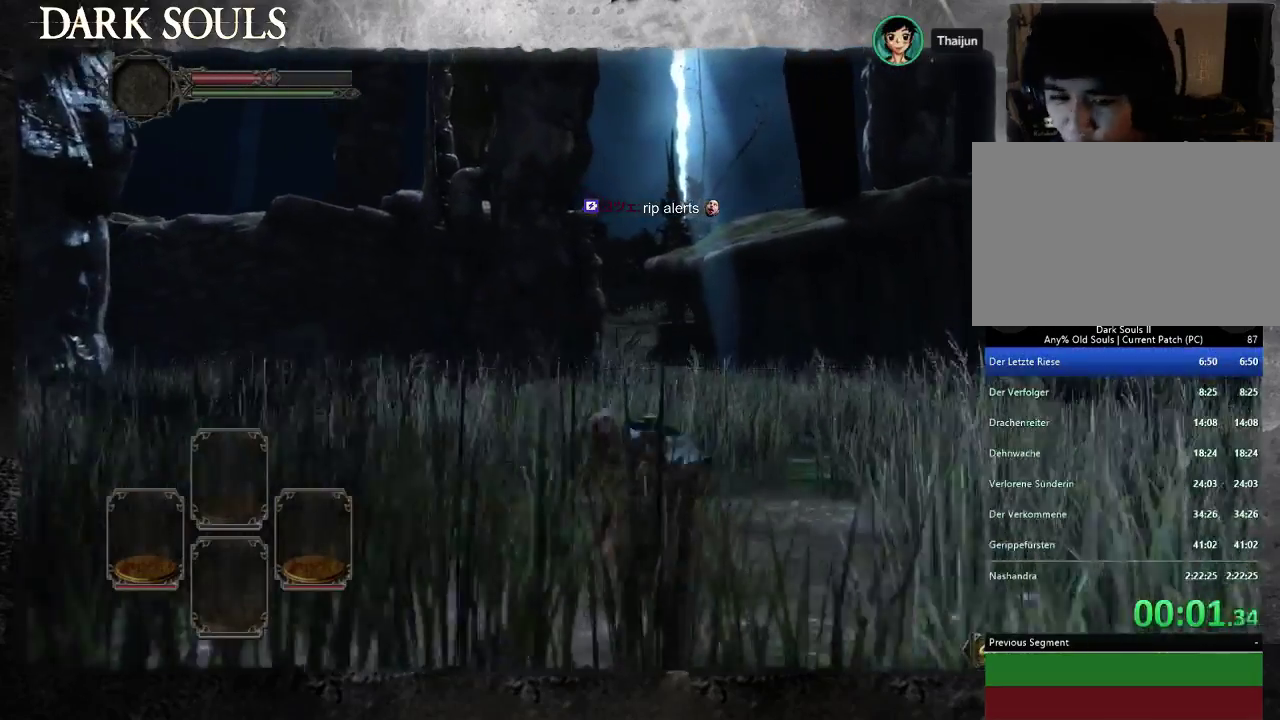
{"buttons": ["CIRCLE"], "left_stick": "up", "right_stick": "center", "events": []}
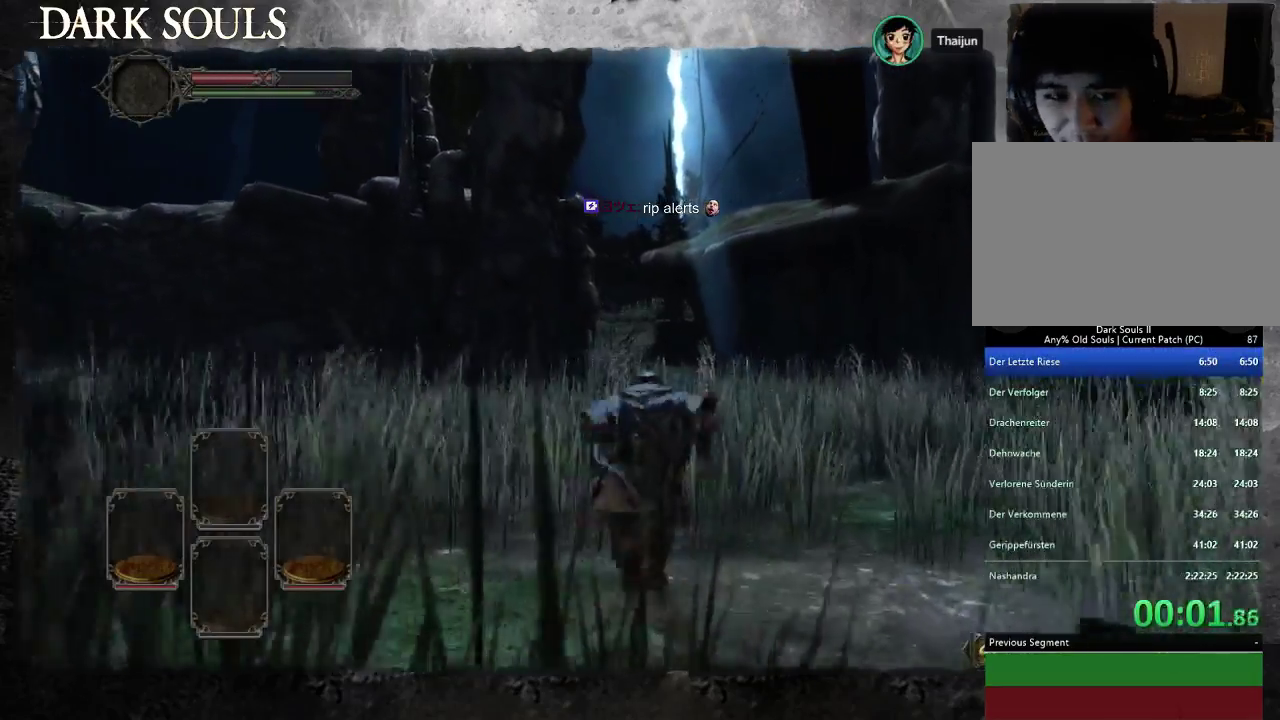
{"buttons": ["CIRCLE"], "left_stick": "up", "right_stick": "center", "events": []}
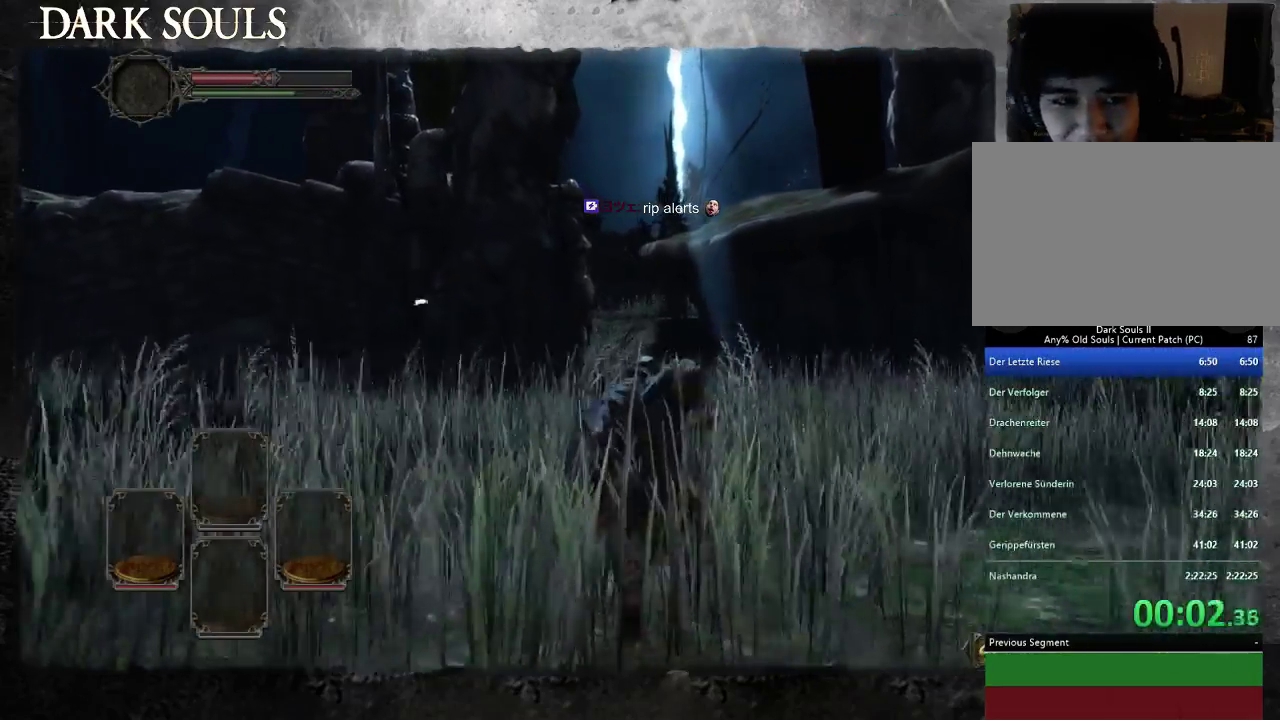
{"buttons": ["CIRCLE"], "left_stick": "up", "right_stick": "center", "events": []}
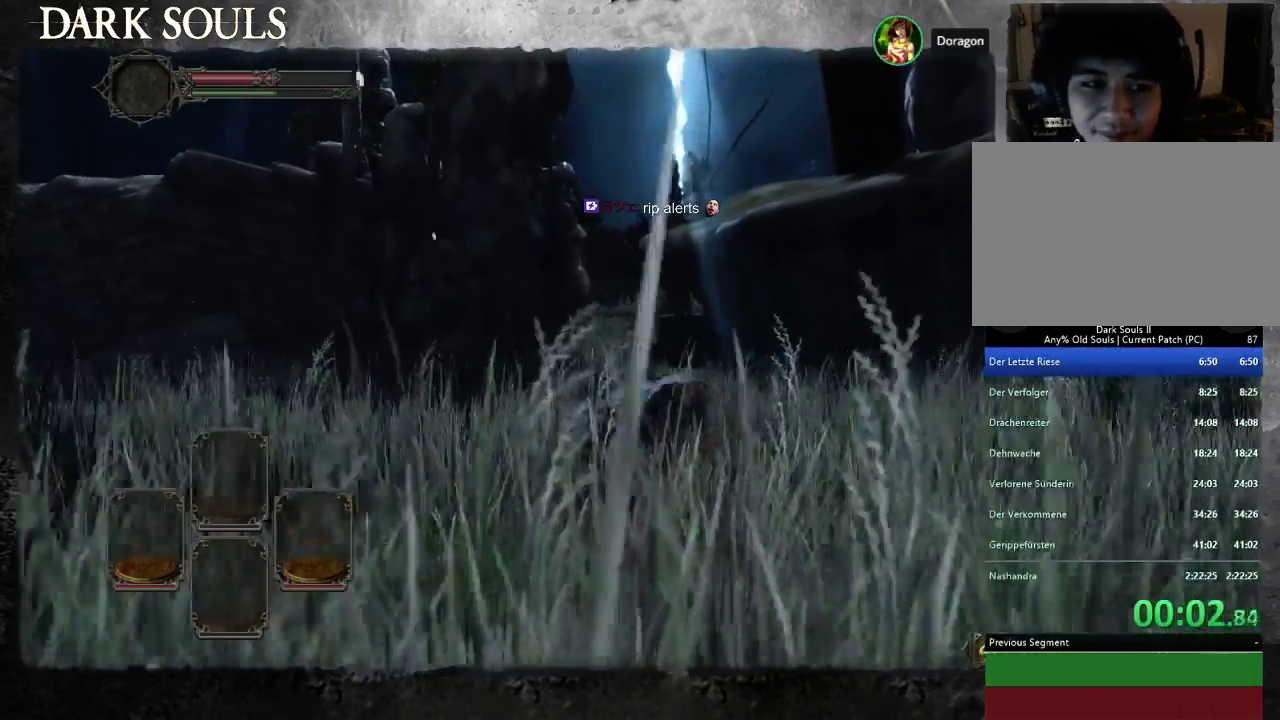
{"buttons": ["CIRCLE"], "left_stick": "up", "right_stick": "center", "events": []}
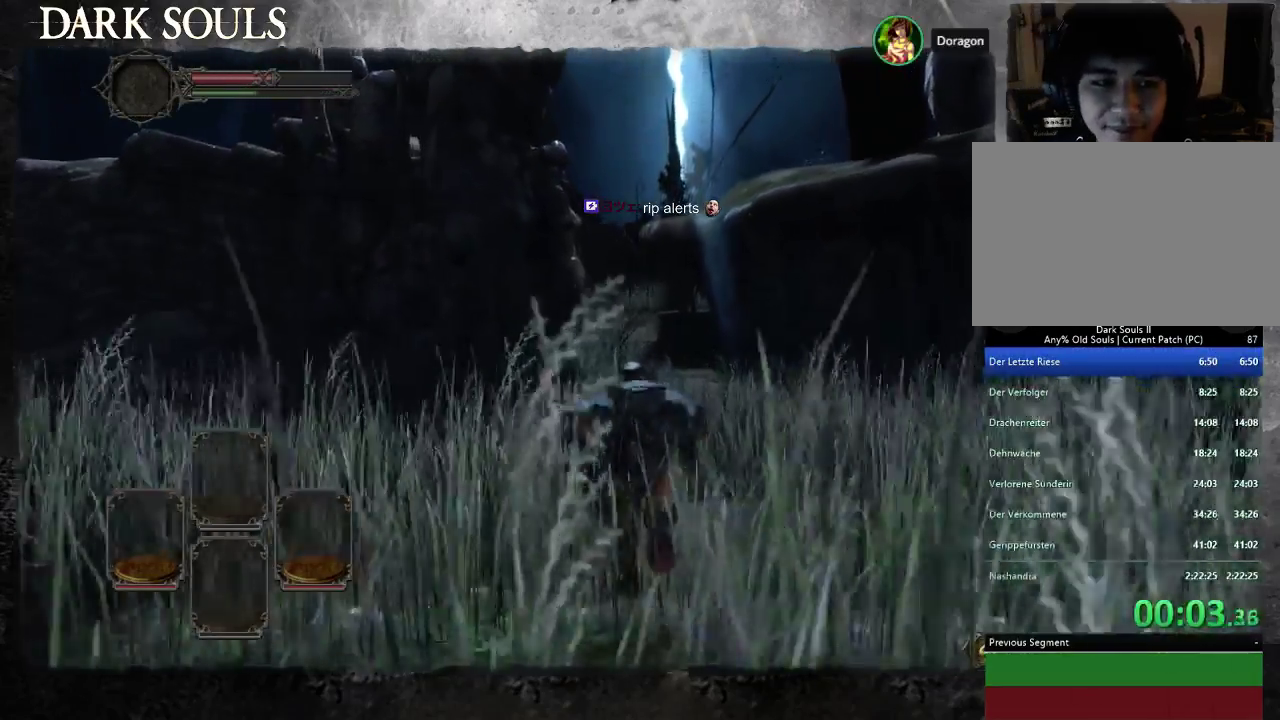
{"buttons": ["CIRCLE"], "left_stick": "up", "right_stick": "center", "events": []}
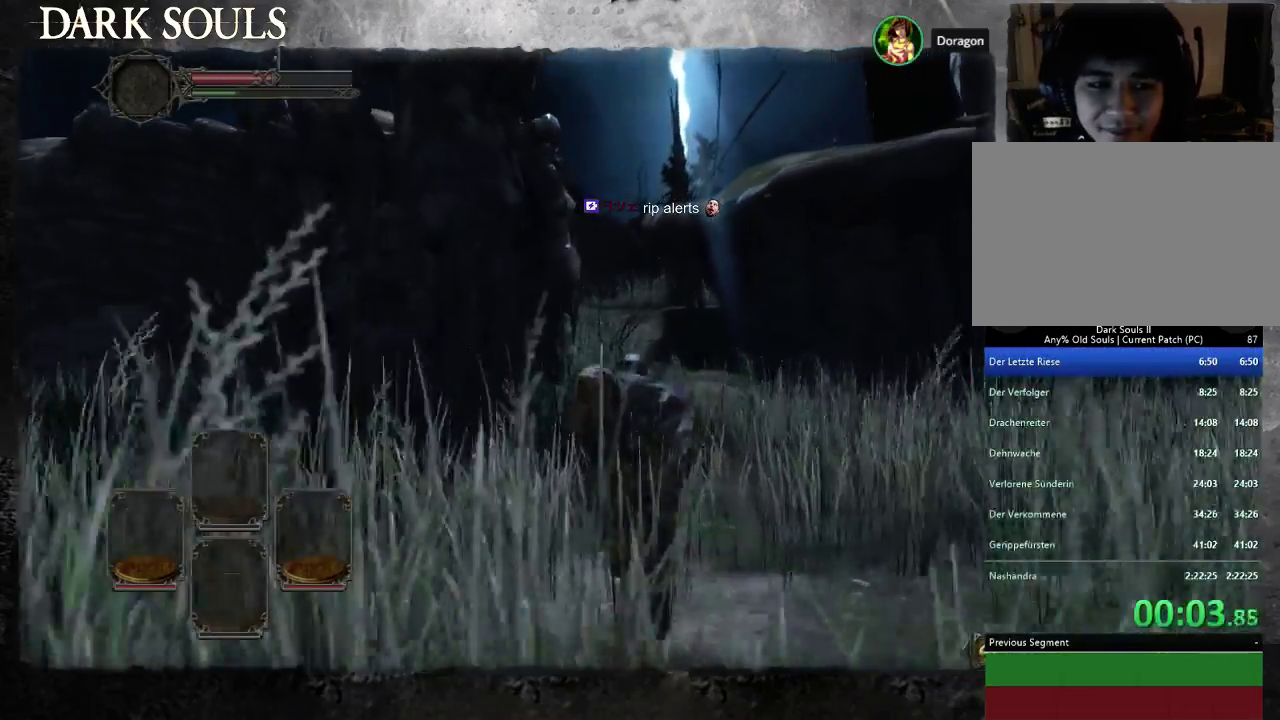
{"buttons": ["CIRCLE"], "left_stick": "up", "right_stick": "center", "events": []}
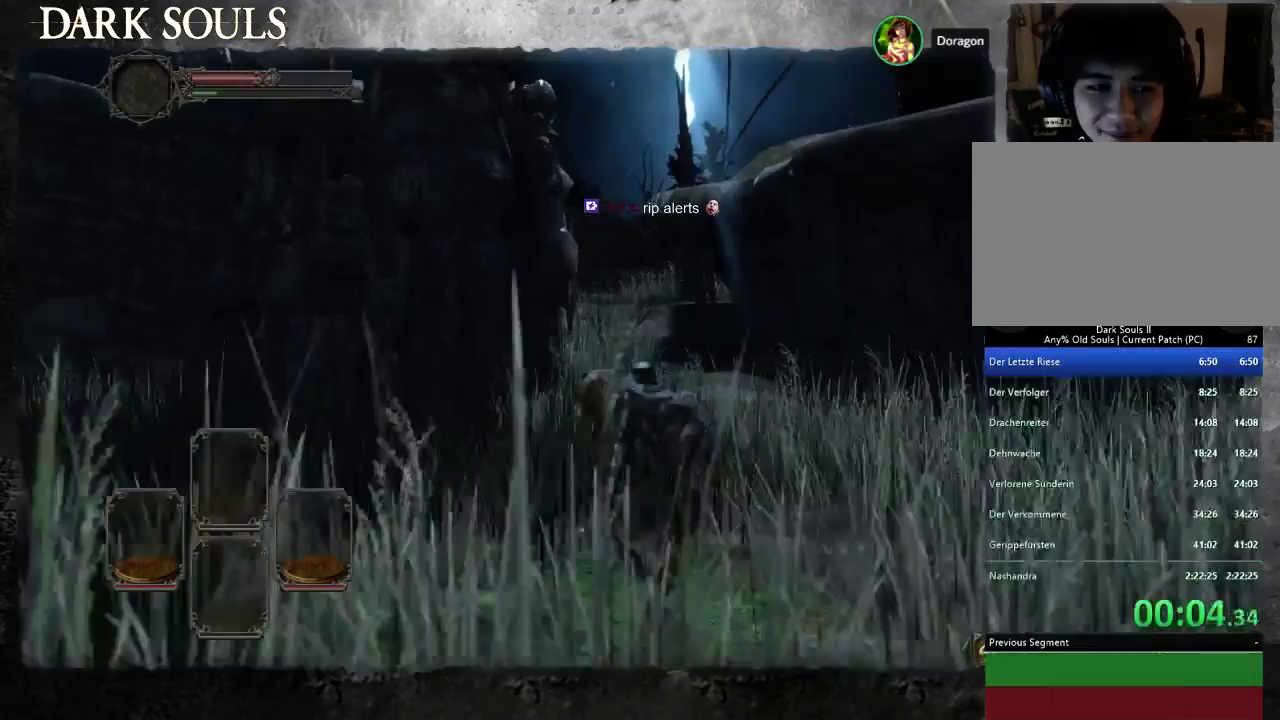
{"buttons": [], "left_stick": "up", "right_stick": "center", "events": [[333, "CIRCLE", "up"]]}
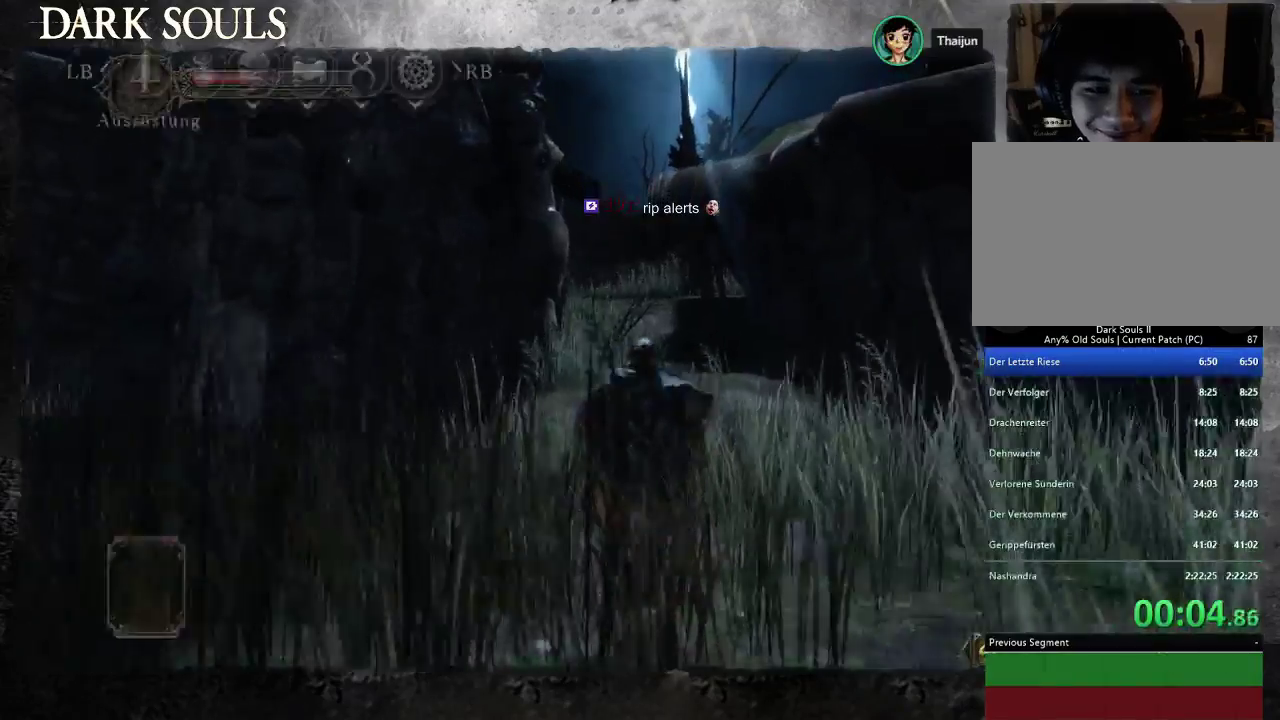
{"buttons": ["DPAD_DOWN"], "left_stick": "up", "right_stick": "center", "events": [[167, "CROSS", "down"], [300, "CROSS", "up"], [300, "DPAD_DOWN", "down"], [400, "DPAD_DOWN", "up"], [467, "DPAD_DOWN", "down"]]}
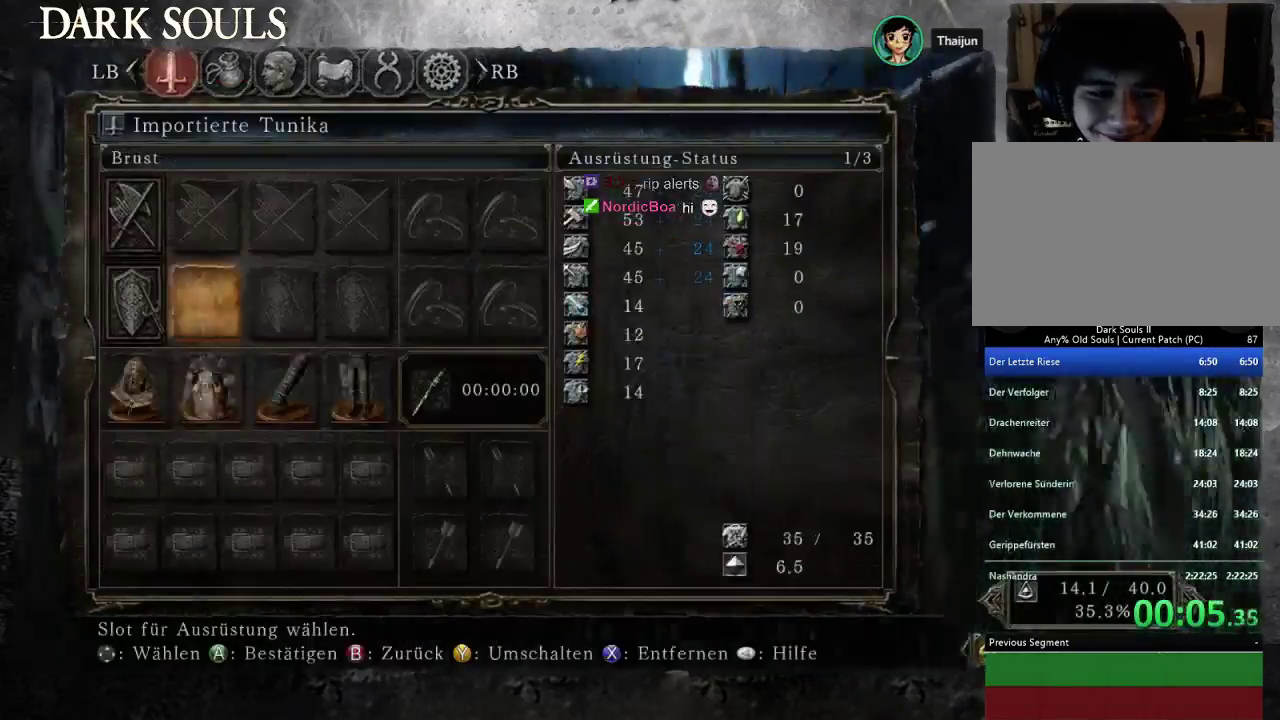
{"buttons": [], "left_stick": "up", "right_stick": "center", "events": [[100, "DPAD_DOWN", "up"], [200, "SQUARE", "down"], [300, "SQUARE", "up"], [333, "DPAD_RIGHT", "down"], [433, "DPAD_RIGHT", "up"]]}
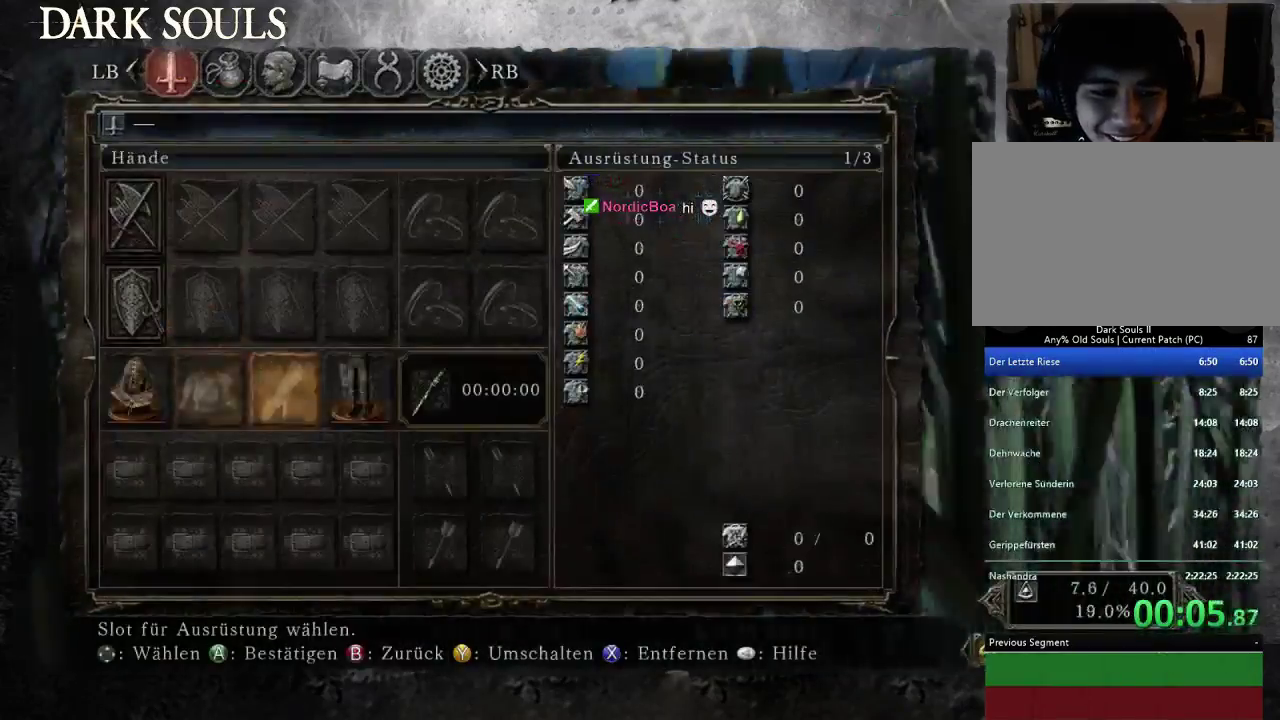
{"buttons": ["CIRCLE"], "left_stick": "up", "right_stick": "center", "events": [[33, "DPAD_RIGHT", "down"], [67, "SQUARE", "down"], [133, "DPAD_RIGHT", "up"], [133, "SQUARE", "up"], [200, "DPAD_RIGHT", "down"], [233, "SQUARE", "down"], [267, "DPAD_RIGHT", "up"], [333, "SQUARE", "up"], [433, "CIRCLE", "down"]]}
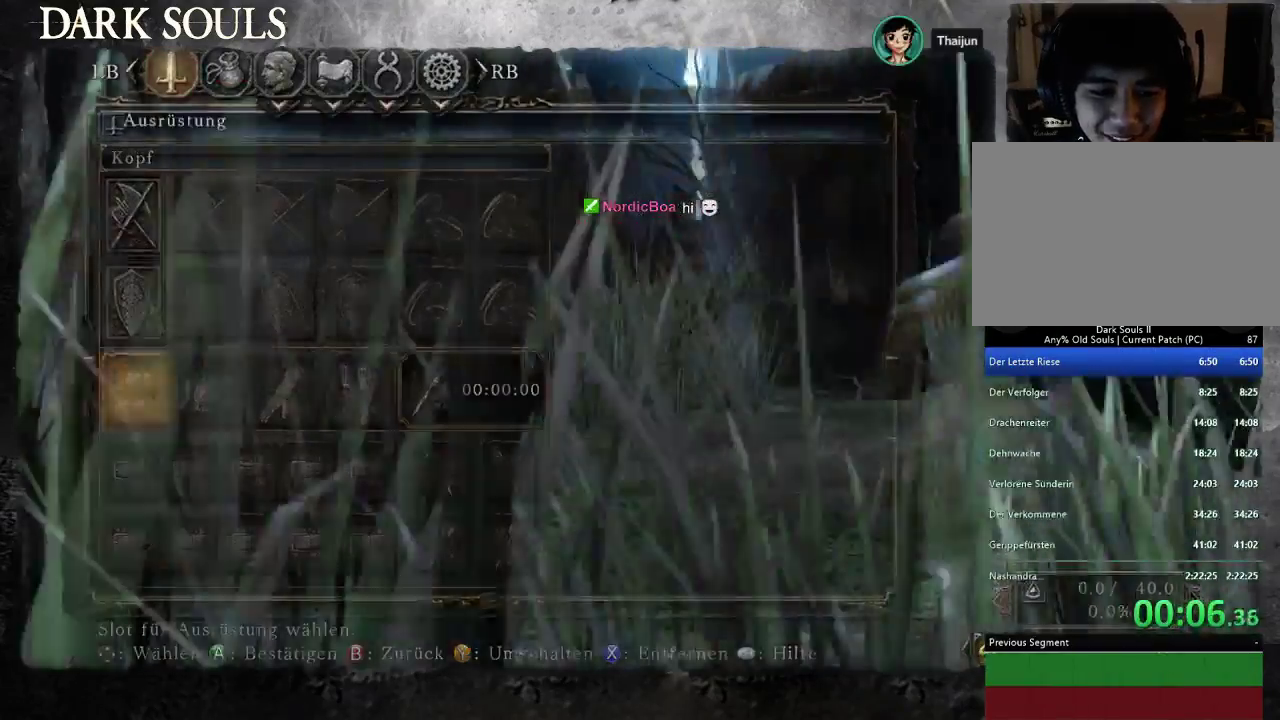
{"buttons": ["CIRCLE"], "left_stick": "up", "right_stick": "center", "events": [[33, "CIRCLE", "up"], [100, "CIRCLE", "down"], [100, "left_stick", "up-left"], [267, "left_stick", "up"]]}